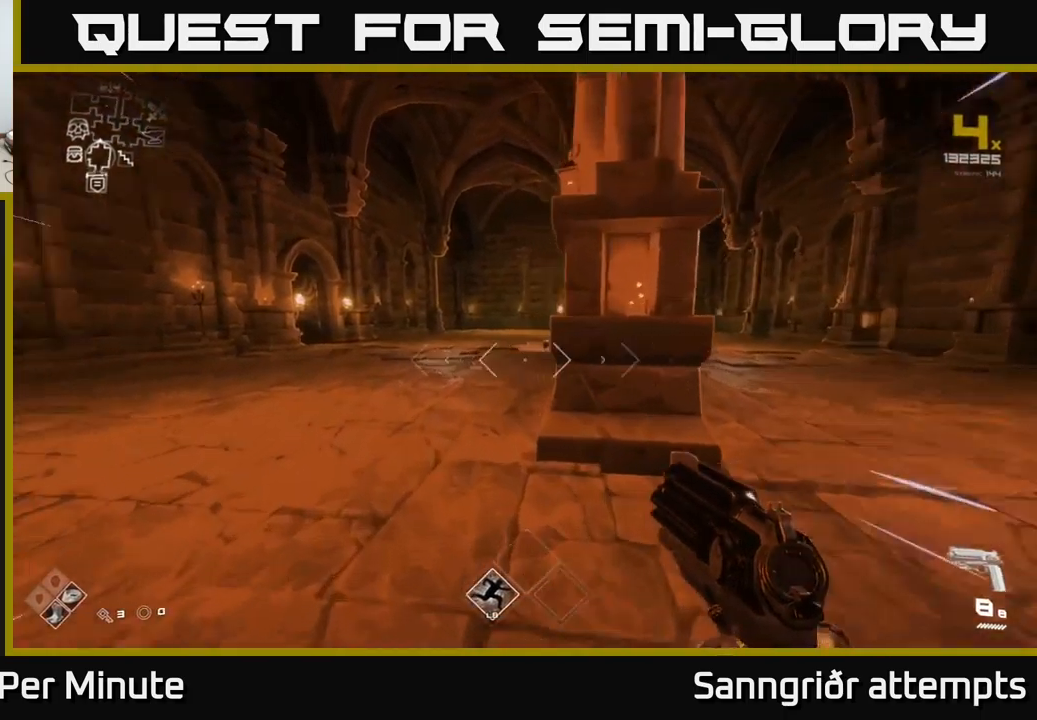
Gameplay with a controller (Xbox layout); each line is a JSON object with the inputs held at the frame after it. "events" lists button and stick changes between this image and that frame as [ms after this image, input, new state], when the widget could be followed in between. Not read: L1.
{"buttons": [], "left_stick": "up-right", "right_stick": "right", "events": [[150, "left_stick", "up"], [167, "right_stick", "center"], [384, "left_stick", "up-right"], [384, "right_stick", "right"]]}
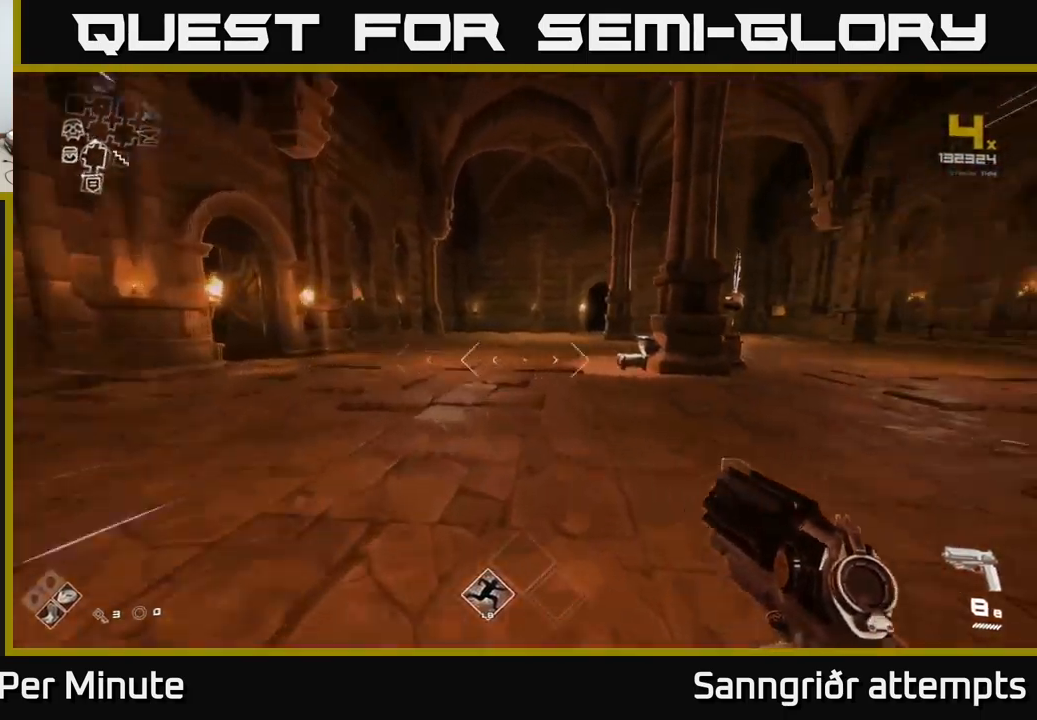
{"buttons": [], "left_stick": "up-left", "right_stick": "left", "events": [[84, "right_stick", "center"], [100, "left_stick", "up"], [450, "left_stick", "up-left"], [467, "right_stick", "left"]]}
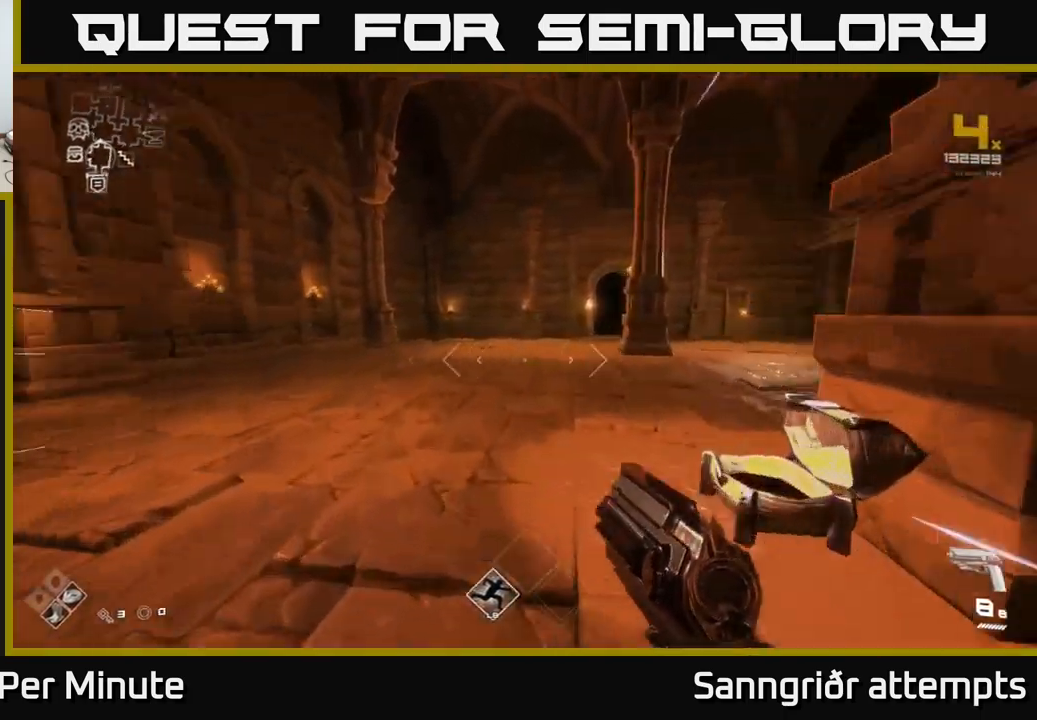
{"buttons": [], "left_stick": "up", "right_stick": "center", "events": [[367, "left_stick", "up"], [434, "right_stick", "center"]]}
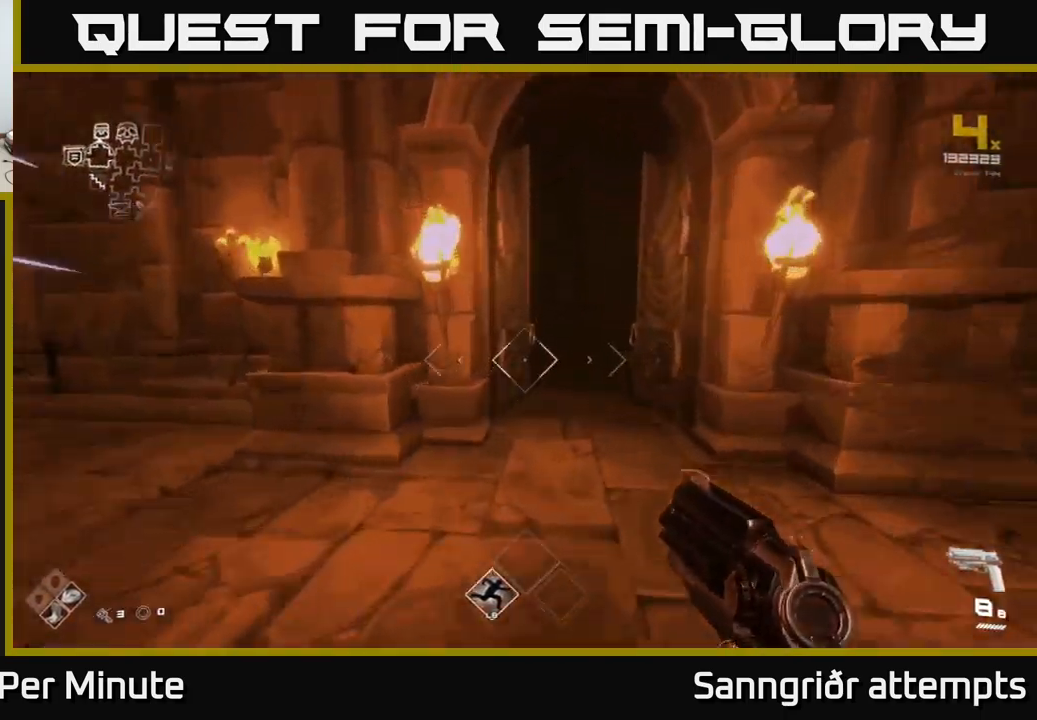
{"buttons": [], "left_stick": "up", "right_stick": "center", "events": []}
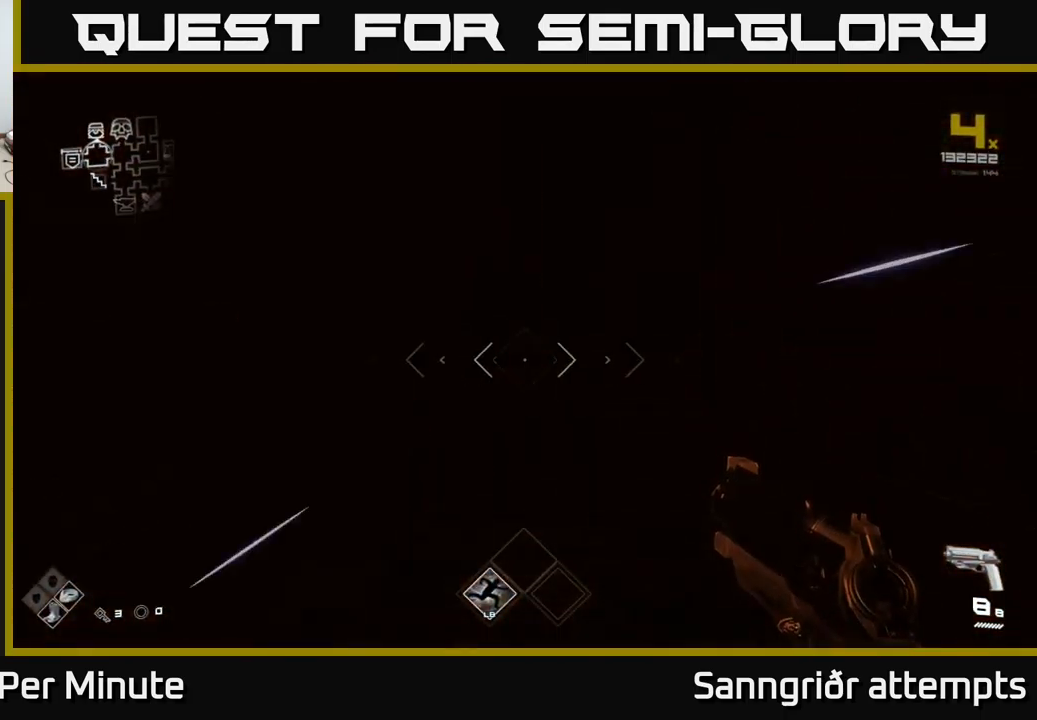
{"buttons": [], "left_stick": "up", "right_stick": "center", "events": []}
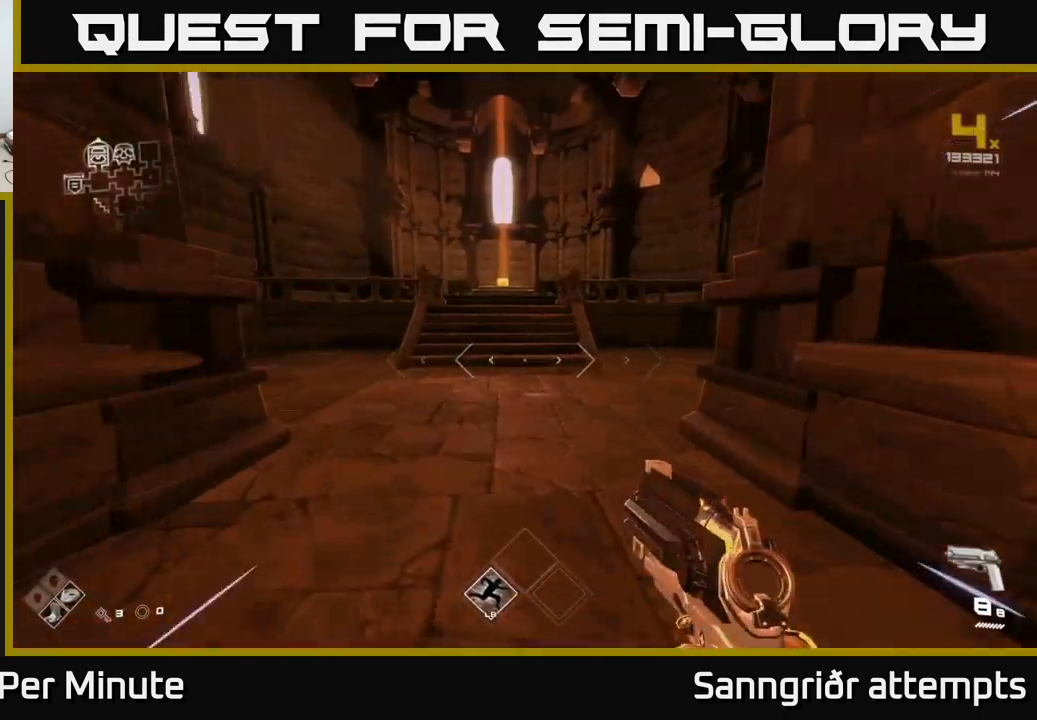
{"buttons": [], "left_stick": "up", "right_stick": "up-left", "events": [[484, "right_stick", "up-left"]]}
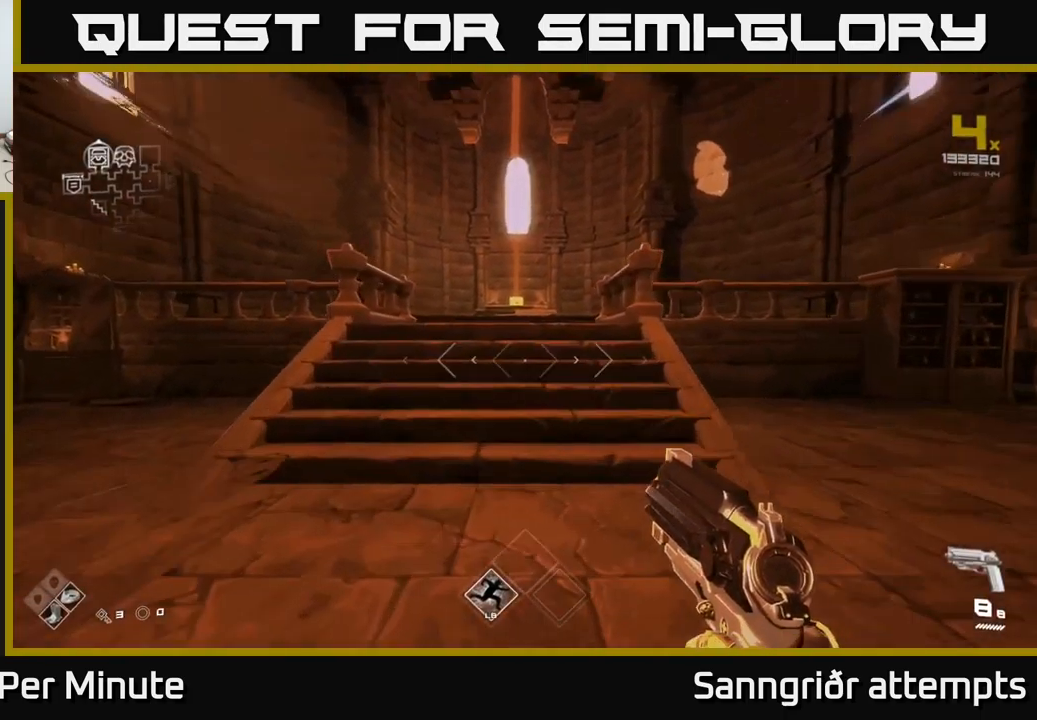
{"buttons": [], "left_stick": "up", "right_stick": "center", "events": [[34, "right_stick", "center"]]}
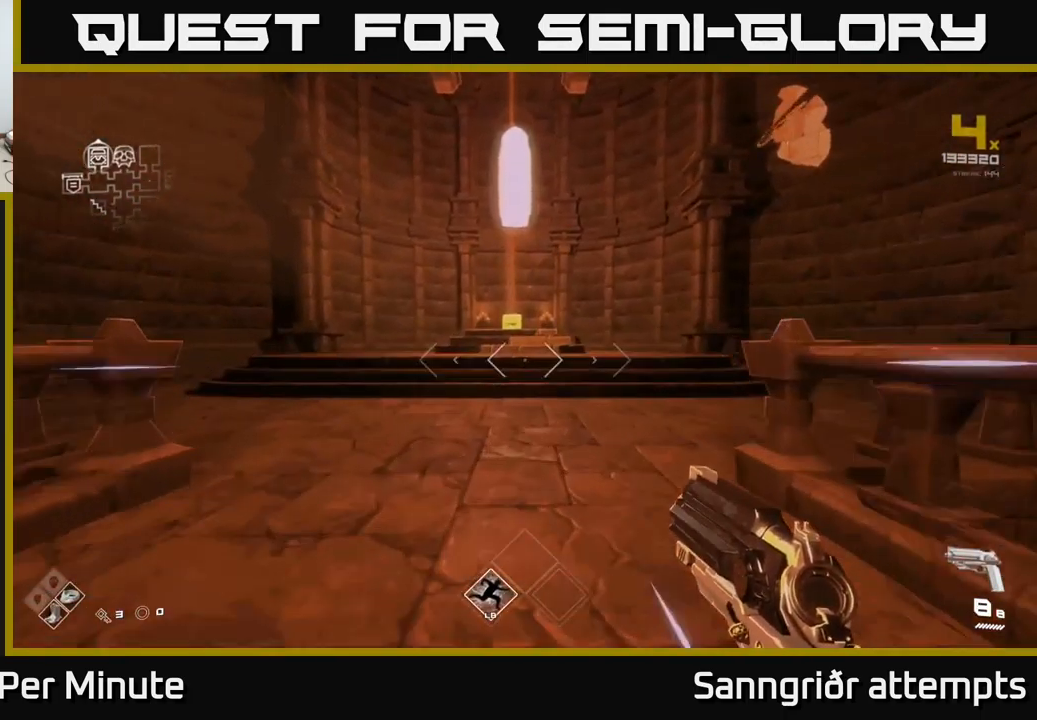
{"buttons": [], "left_stick": "up", "right_stick": "center", "events": [[201, "right_stick", "down"], [334, "right_stick", "center"]]}
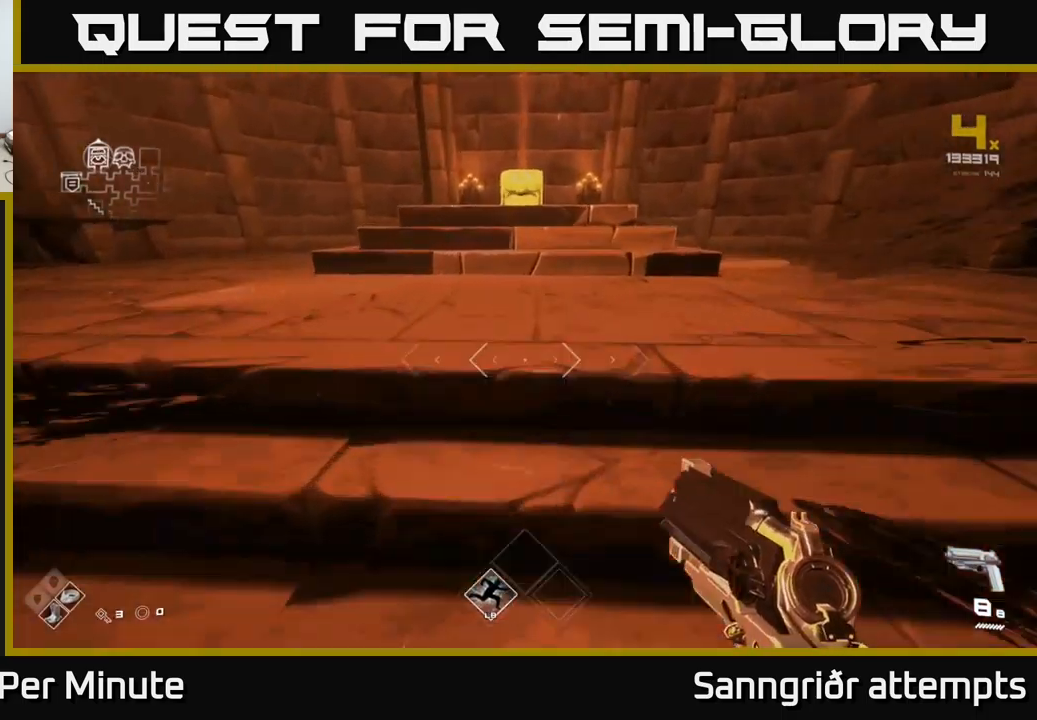
{"buttons": [], "left_stick": "up", "right_stick": "center", "events": []}
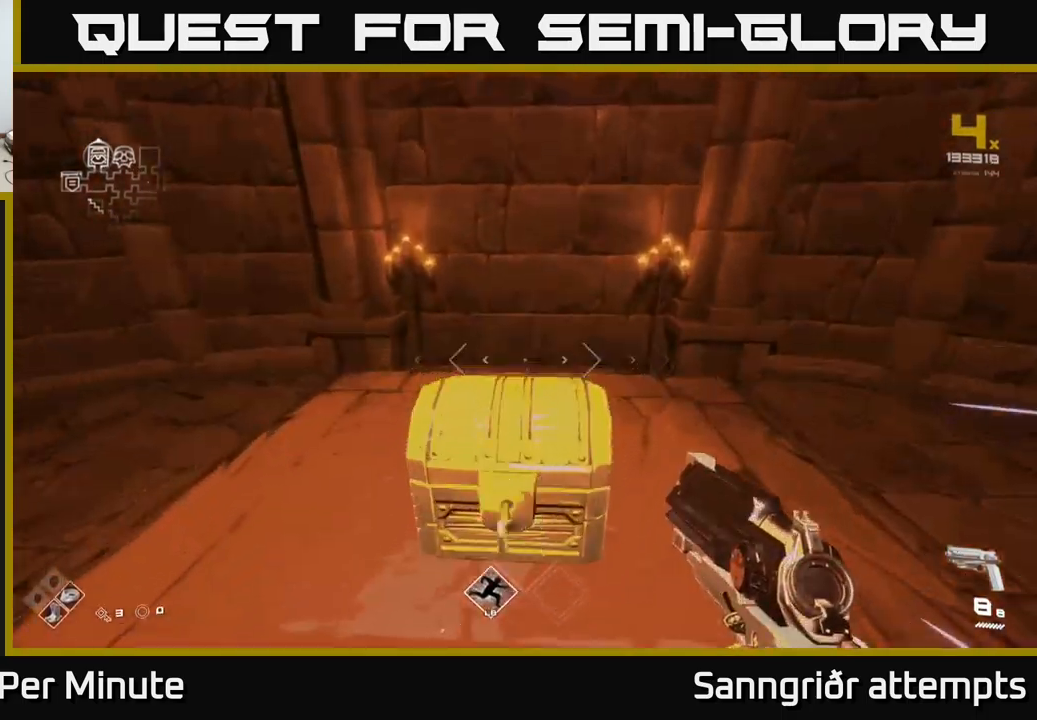
{"buttons": [], "left_stick": "center", "right_stick": "center", "events": [[33, "X", "down"], [67, "left_stick", "down"], [100, "X", "up"], [217, "left_stick", "center"]]}
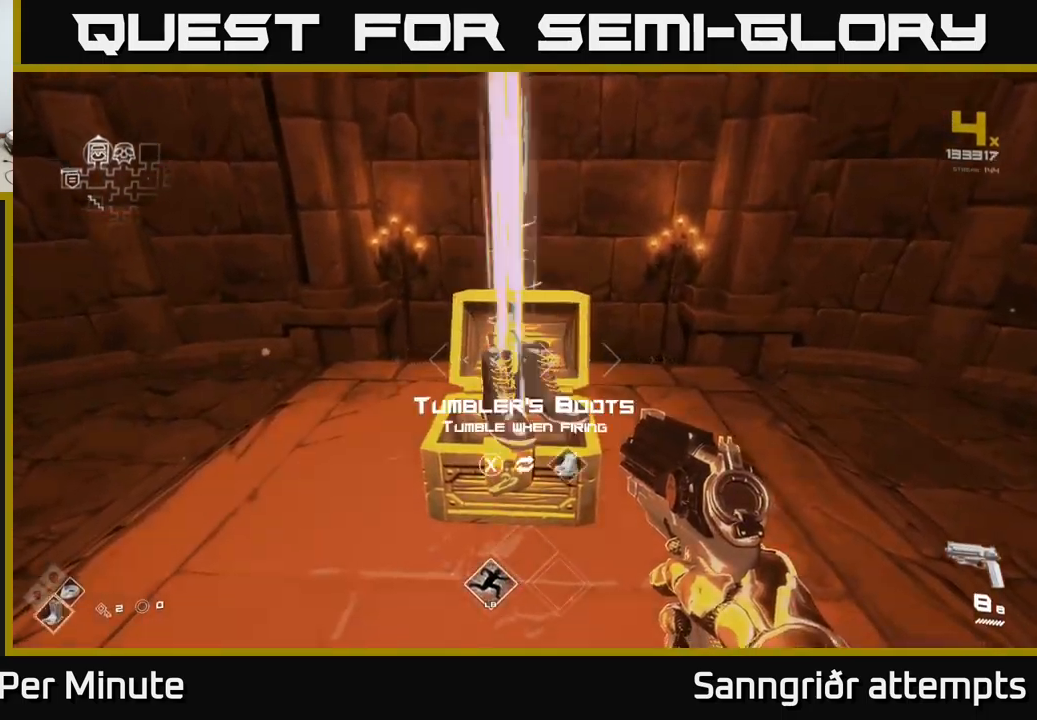
{"buttons": [], "left_stick": "up", "right_stick": "center", "events": [[500, "left_stick", "up"]]}
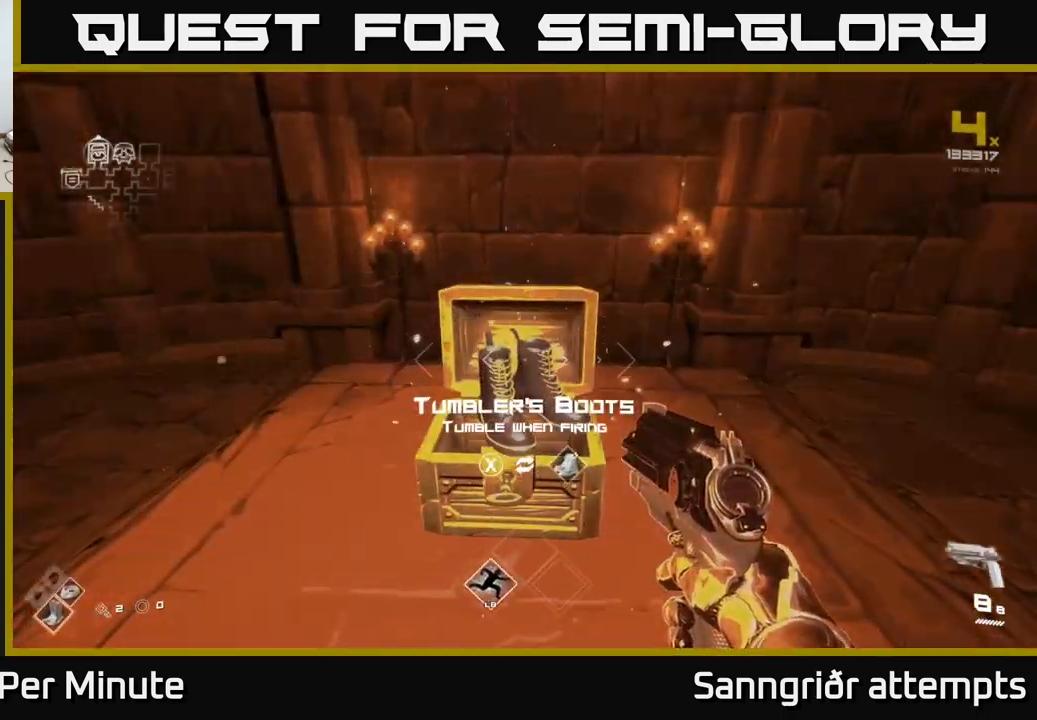
{"buttons": [], "left_stick": "down-right", "right_stick": "right", "events": [[100, "left_stick", "center"], [267, "left_stick", "down"], [317, "right_stick", "right"], [467, "left_stick", "down-right"]]}
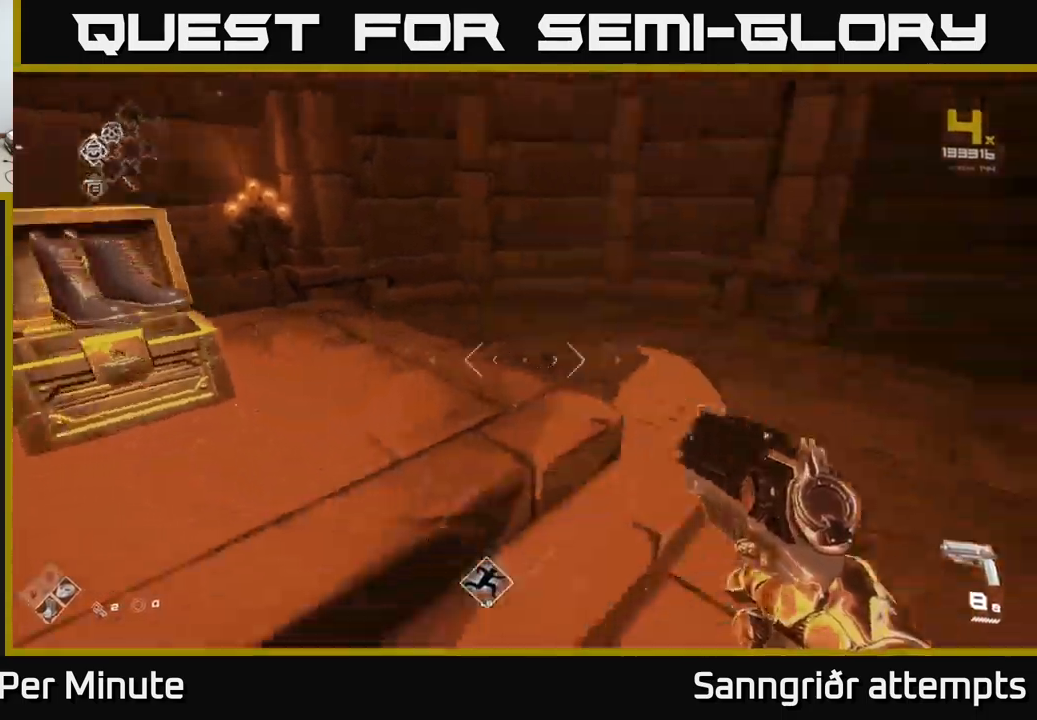
{"buttons": [], "left_stick": "up-right", "right_stick": "right", "events": [[67, "left_stick", "right"], [300, "left_stick", "up-right"]]}
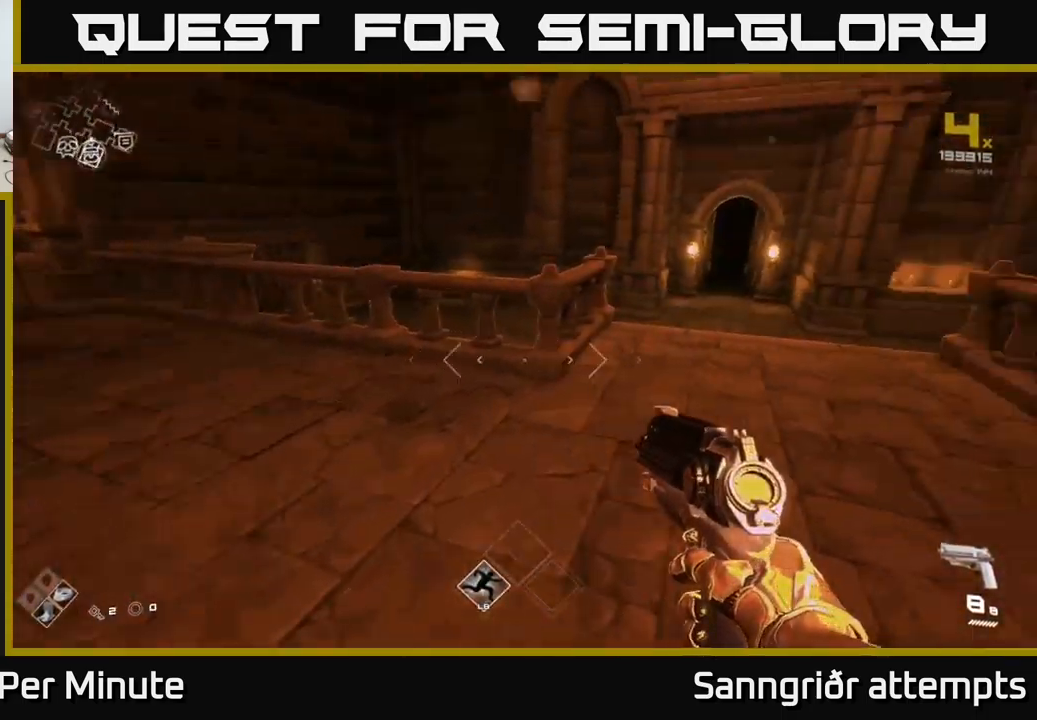
{"buttons": [], "left_stick": "up", "right_stick": "center", "events": [[83, "left_stick", "up"], [150, "right_stick", "center"]]}
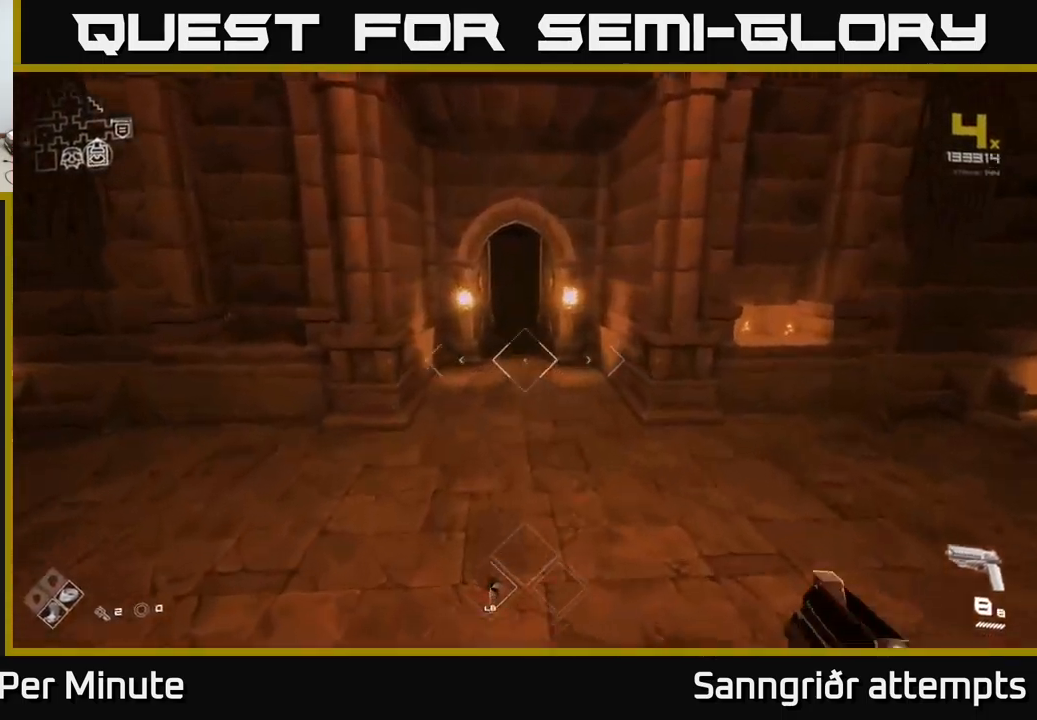
{"buttons": [], "left_stick": "up", "right_stick": "center", "events": []}
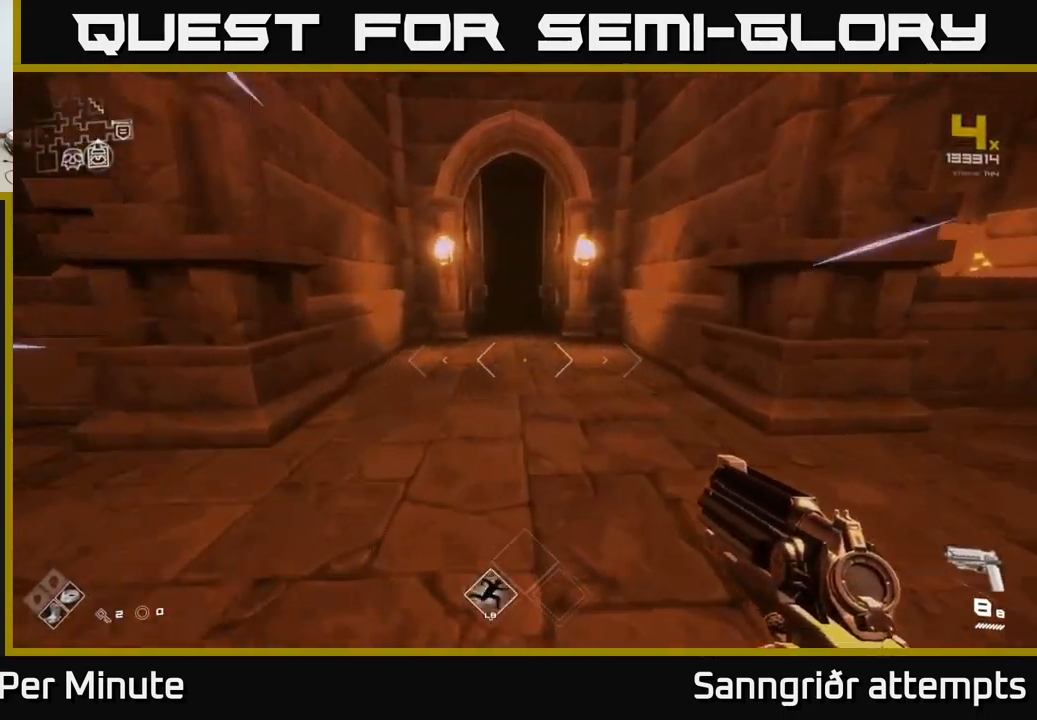
{"buttons": [], "left_stick": "up", "right_stick": "up-left", "events": [[483, "right_stick", "up-left"]]}
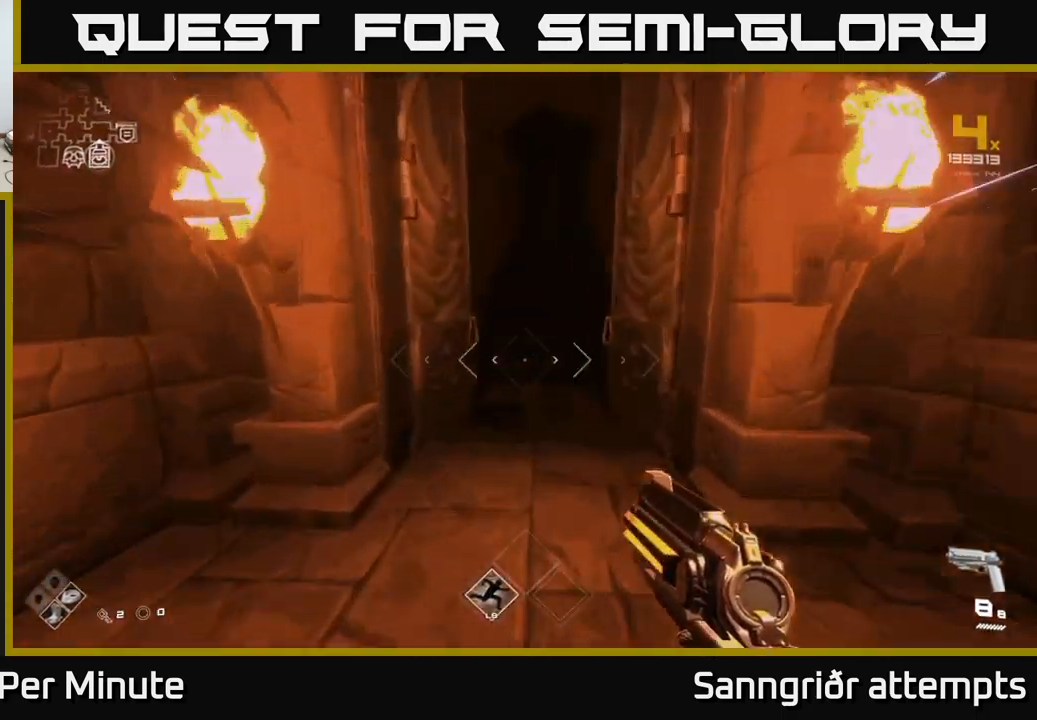
{"buttons": [], "left_stick": "up", "right_stick": "center", "events": [[50, "right_stick", "center"]]}
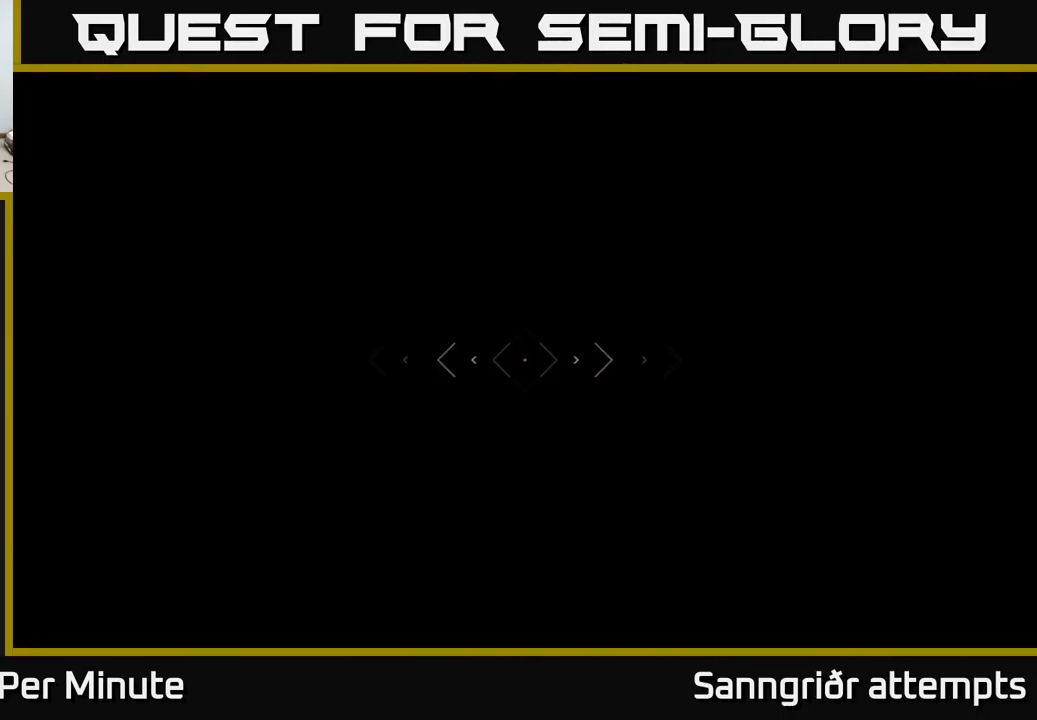
{"buttons": [], "left_stick": "up", "right_stick": "left", "events": [[467, "right_stick", "left"]]}
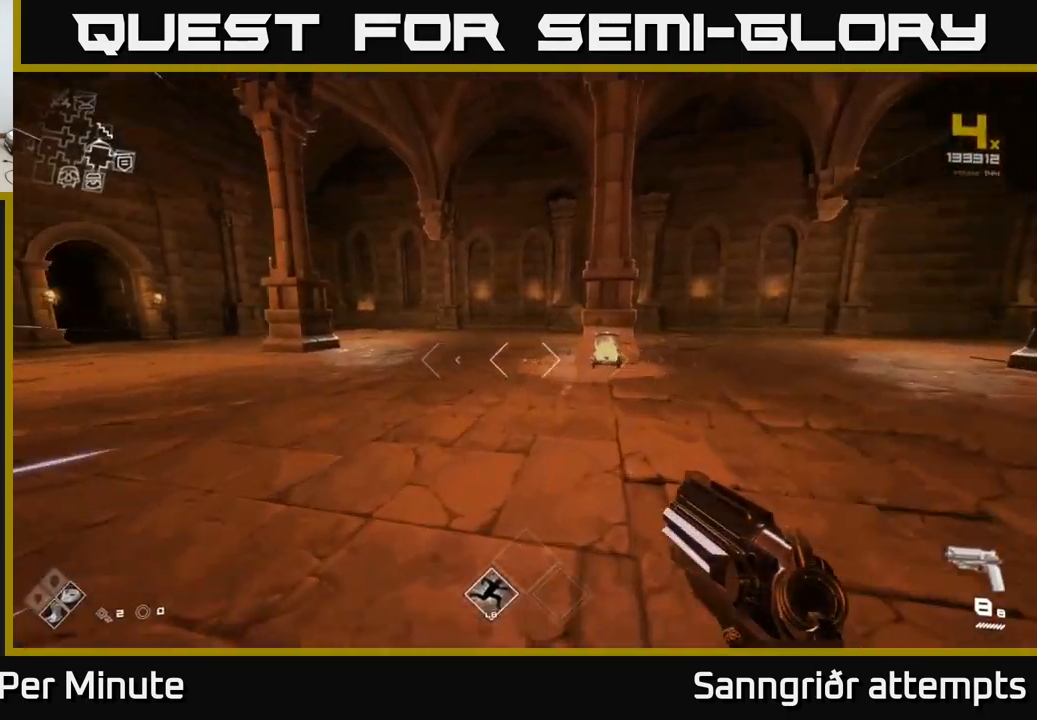
{"buttons": [], "left_stick": "up", "right_stick": "left", "events": [[234, "right_stick", "center"], [450, "right_stick", "left"]]}
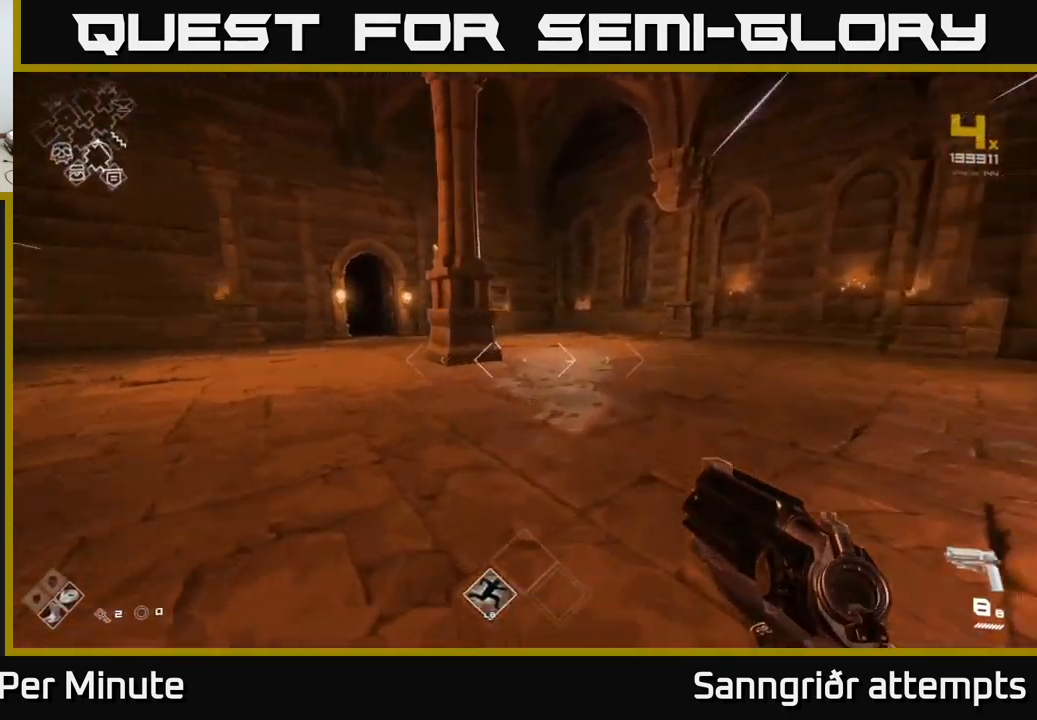
{"buttons": [], "left_stick": "up-right", "right_stick": "center", "events": [[50, "left_stick", "up-right"], [117, "right_stick", "center"]]}
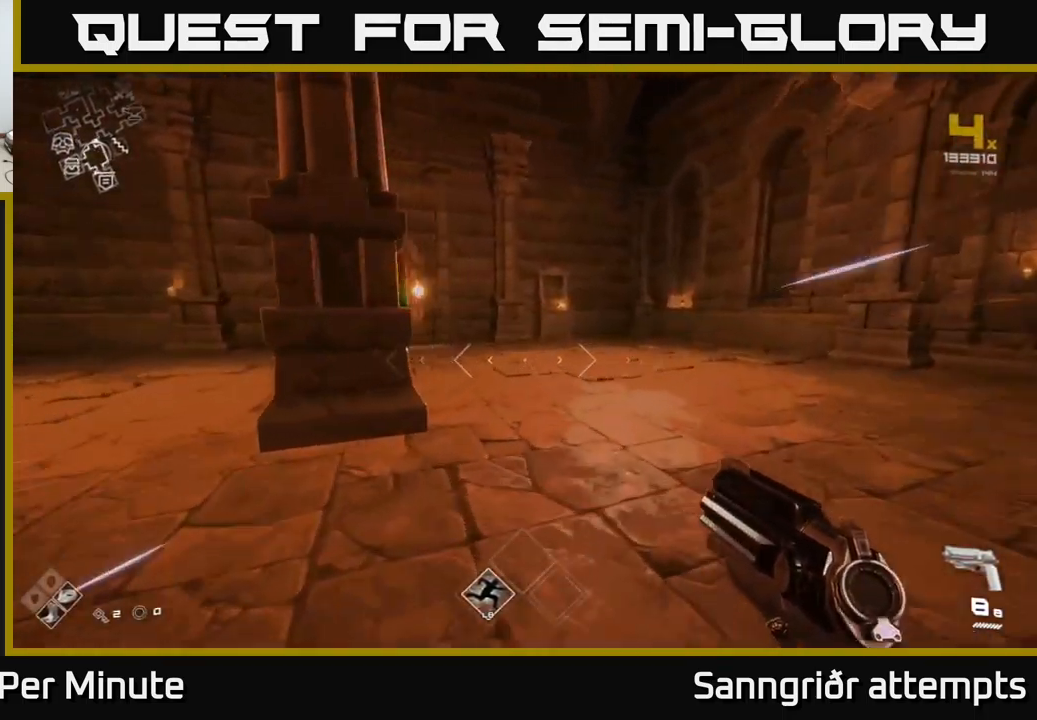
{"buttons": [], "left_stick": "up", "right_stick": "center", "events": [[50, "left_stick", "up"]]}
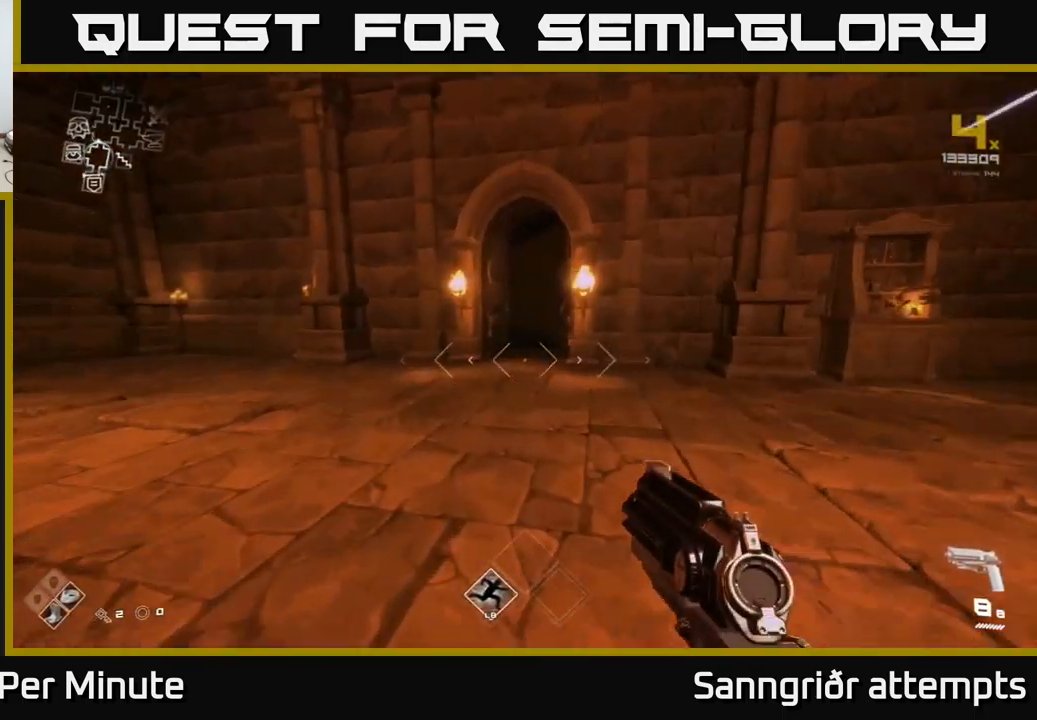
{"buttons": [], "left_stick": "up", "right_stick": "center", "events": []}
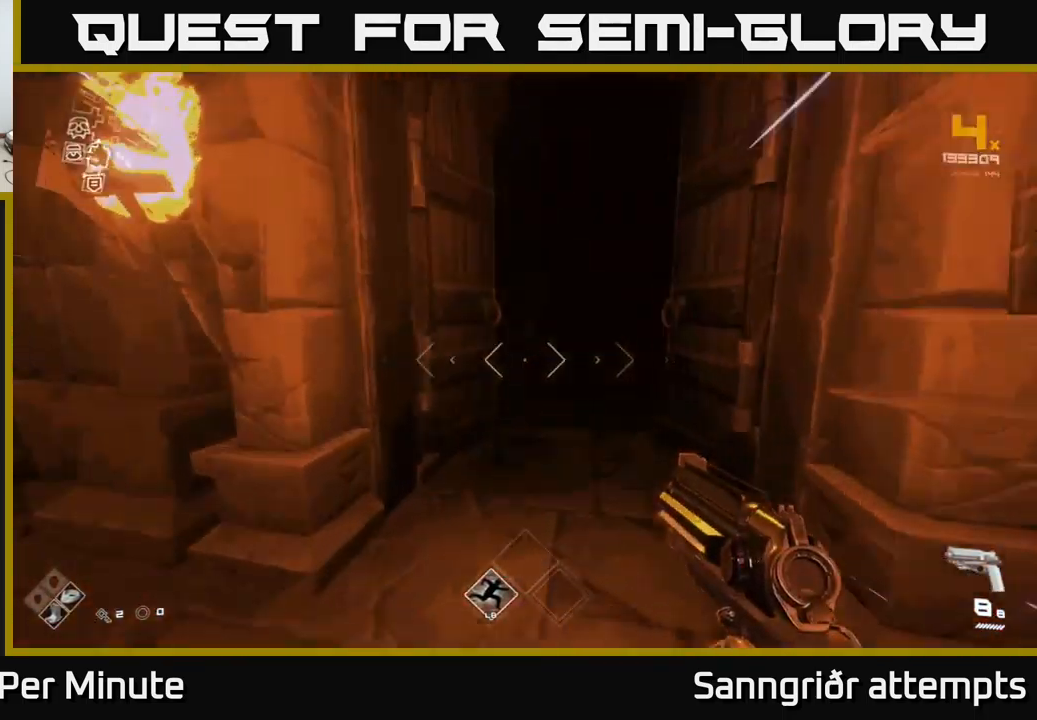
{"buttons": [], "left_stick": "up", "right_stick": "center", "events": []}
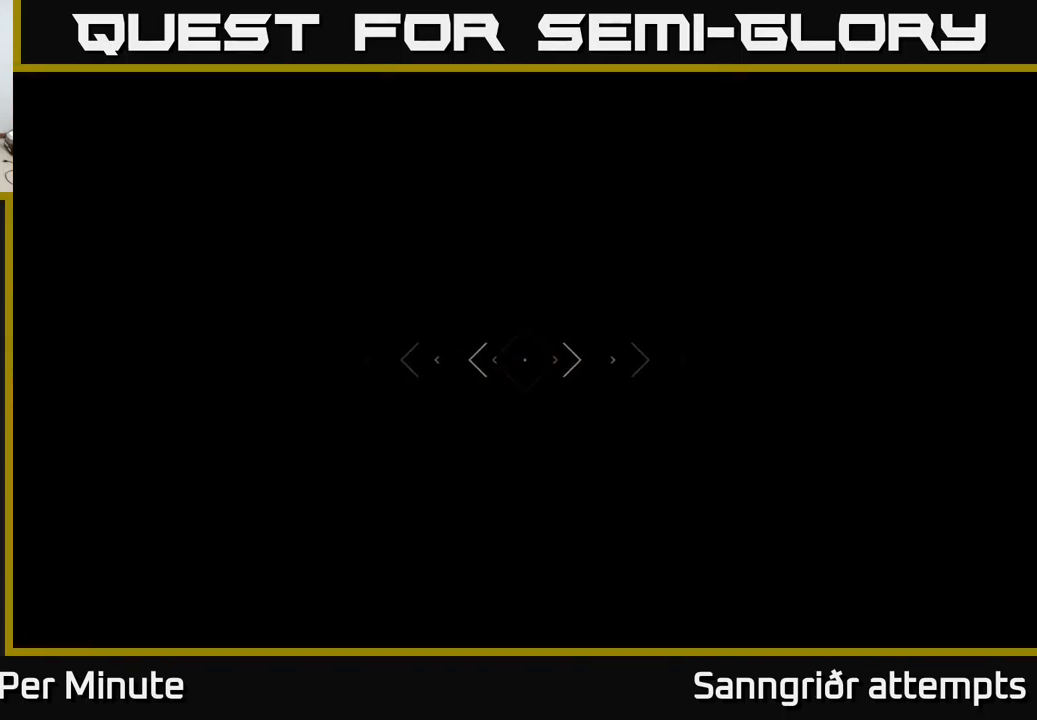
{"buttons": [], "left_stick": "up", "right_stick": "center", "events": []}
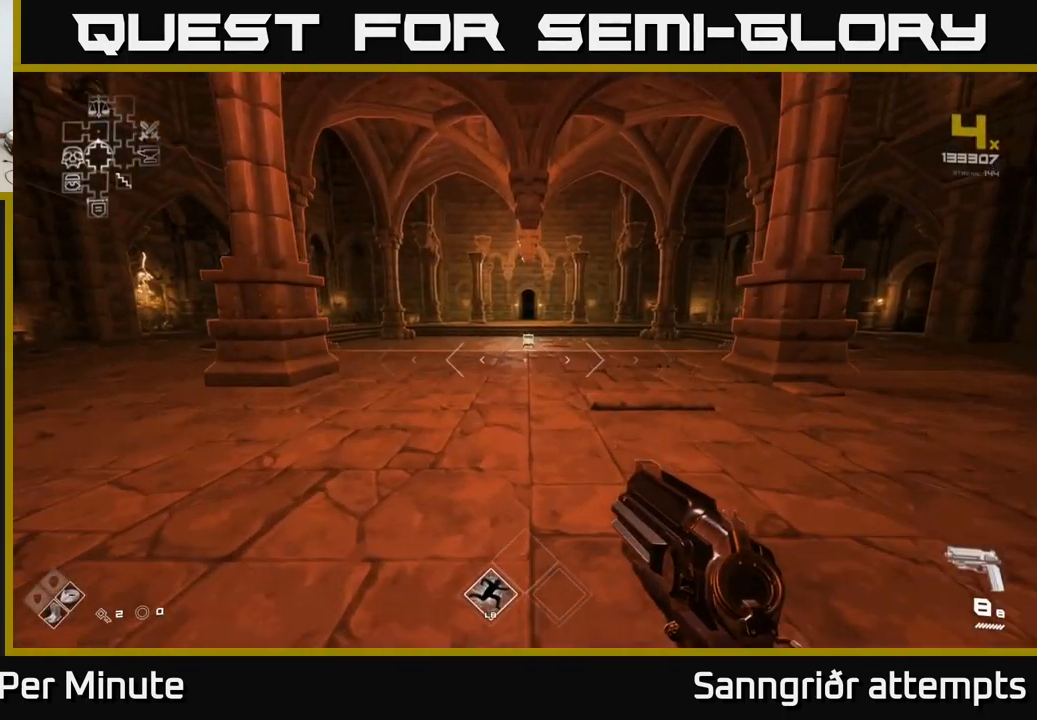
{"buttons": [], "left_stick": "up", "right_stick": "center", "events": [[17, "right_stick", "left"], [234, "right_stick", "center"]]}
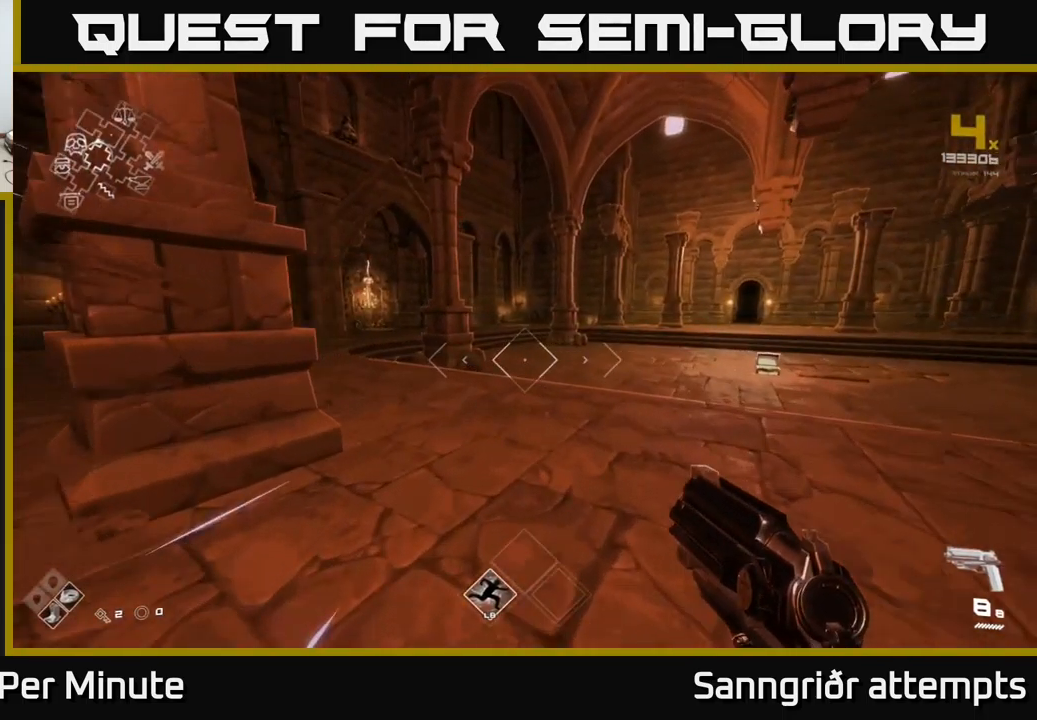
{"buttons": [], "left_stick": "up", "right_stick": "center", "events": [[17, "right_stick", "left"], [150, "right_stick", "center"]]}
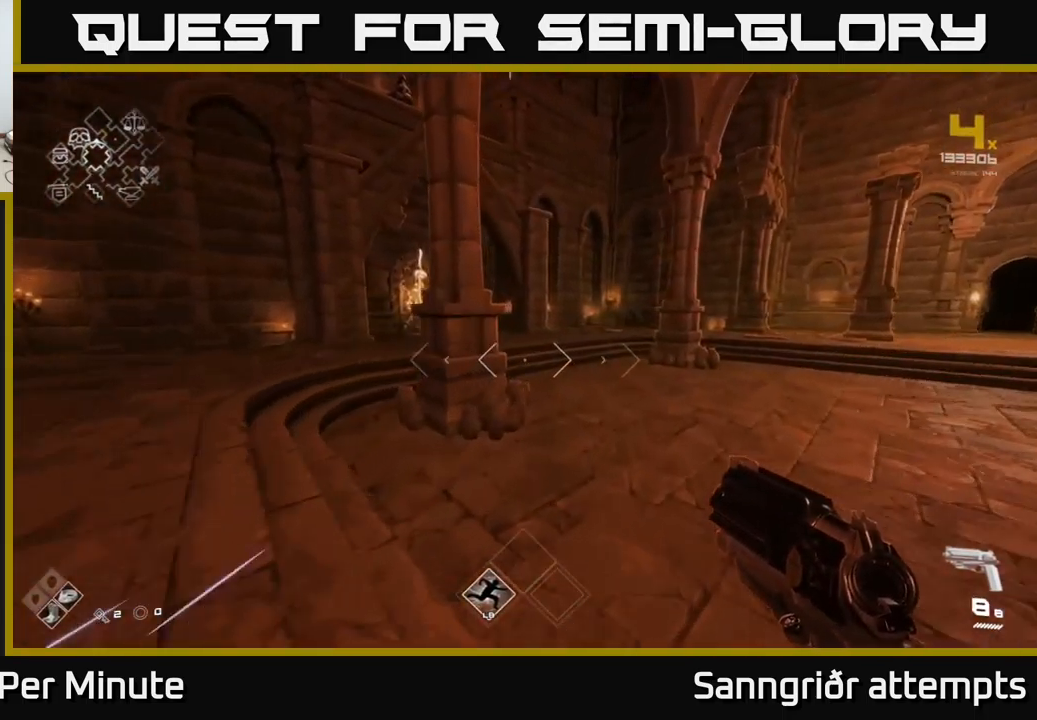
{"buttons": [], "left_stick": "up", "right_stick": "center", "events": [[234, "right_stick", "left"], [400, "right_stick", "center"]]}
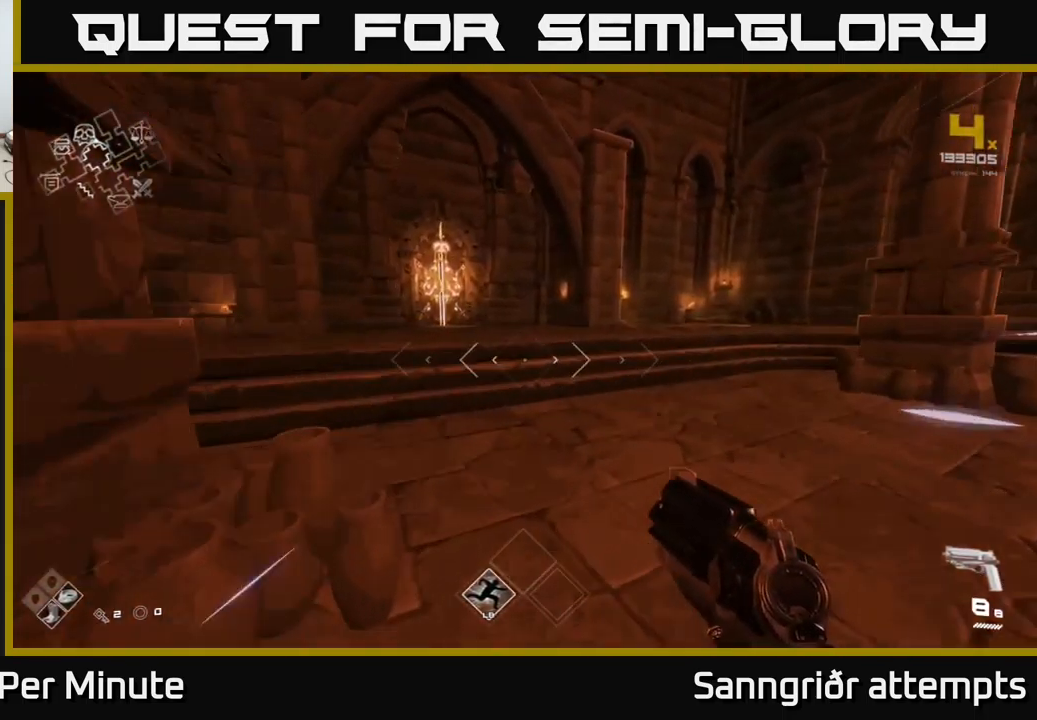
{"buttons": [], "left_stick": "up", "right_stick": "left", "events": [[450, "right_stick", "left"]]}
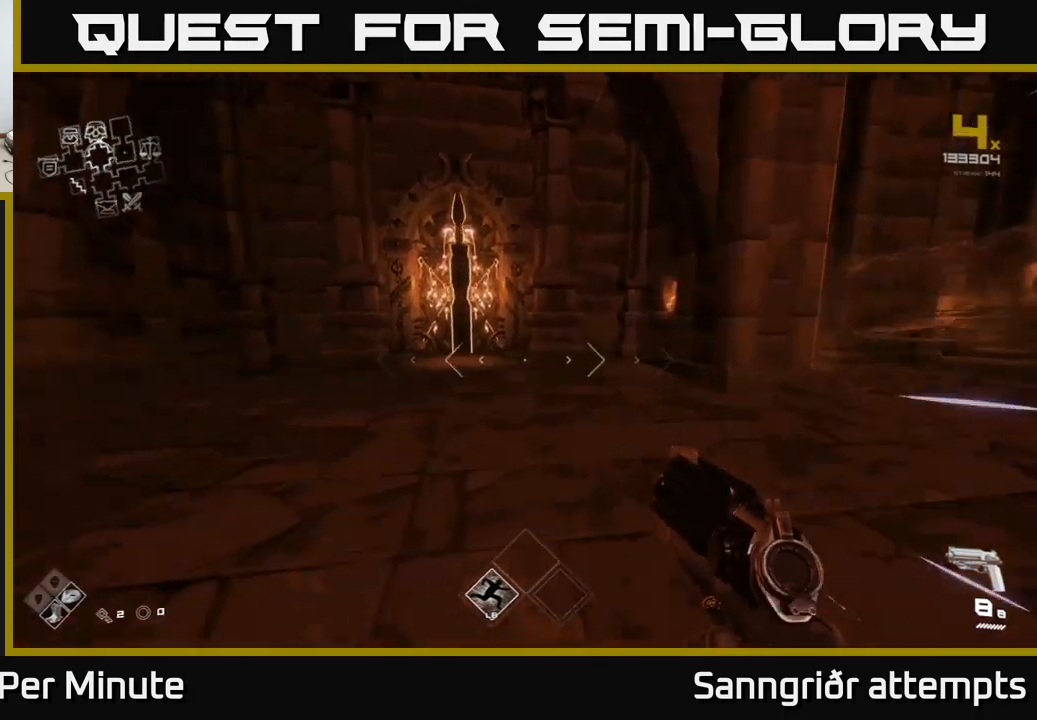
{"buttons": [], "left_stick": "up", "right_stick": "center", "events": [[234, "right_stick", "center"]]}
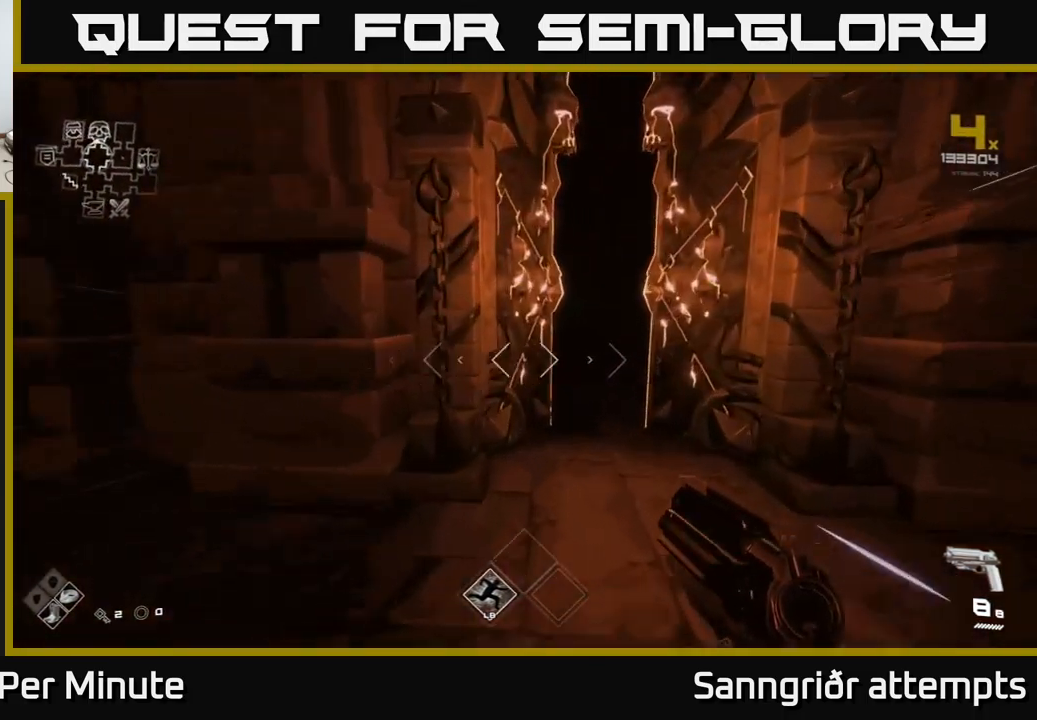
{"buttons": [], "left_stick": "up", "right_stick": "center", "events": []}